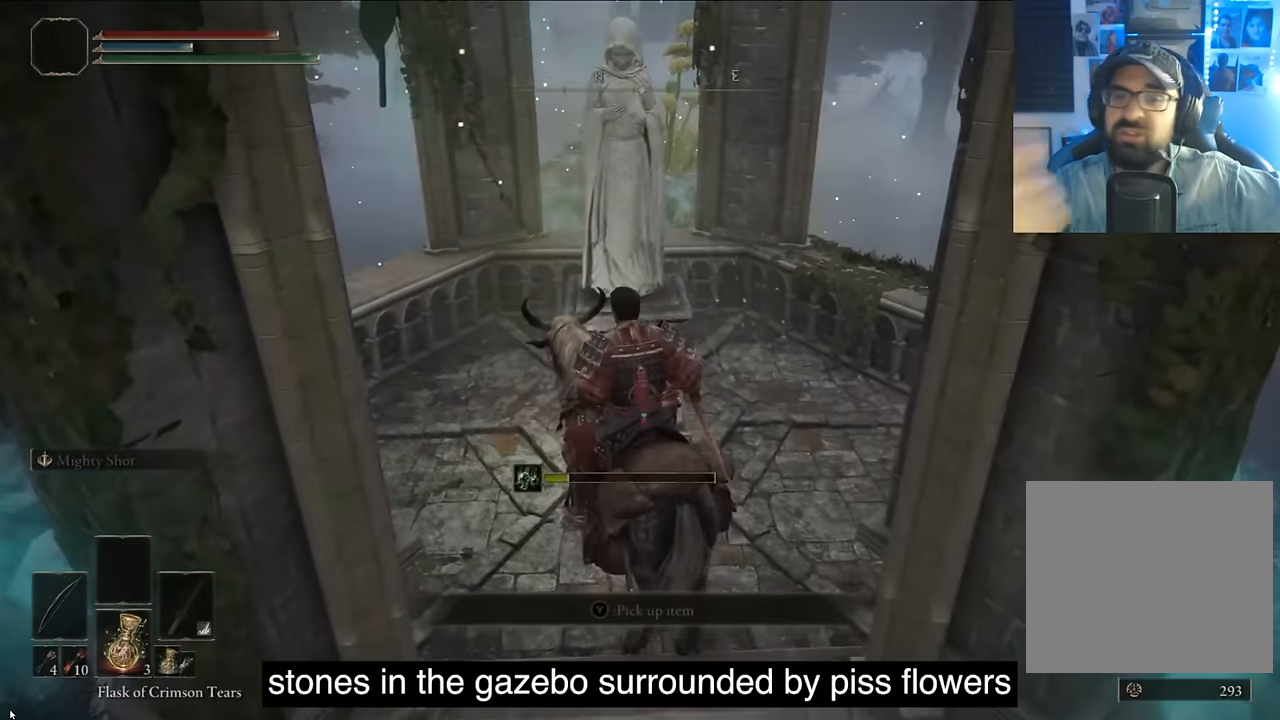
Gameplay with a controller (PlayStation layout); each line is a JSON object with the inputs held at the frame after it. "events" lists button and stick changes between this image and that frame as [ms after this image, input, new state], when the widget could be followed in between.
{"buttons": ["L1"], "left_stick": "center", "right_stick": "right", "events": [[33, "right_stick", "left"], [317, "right_stick", "center"], [467, "right_stick", "right"]]}
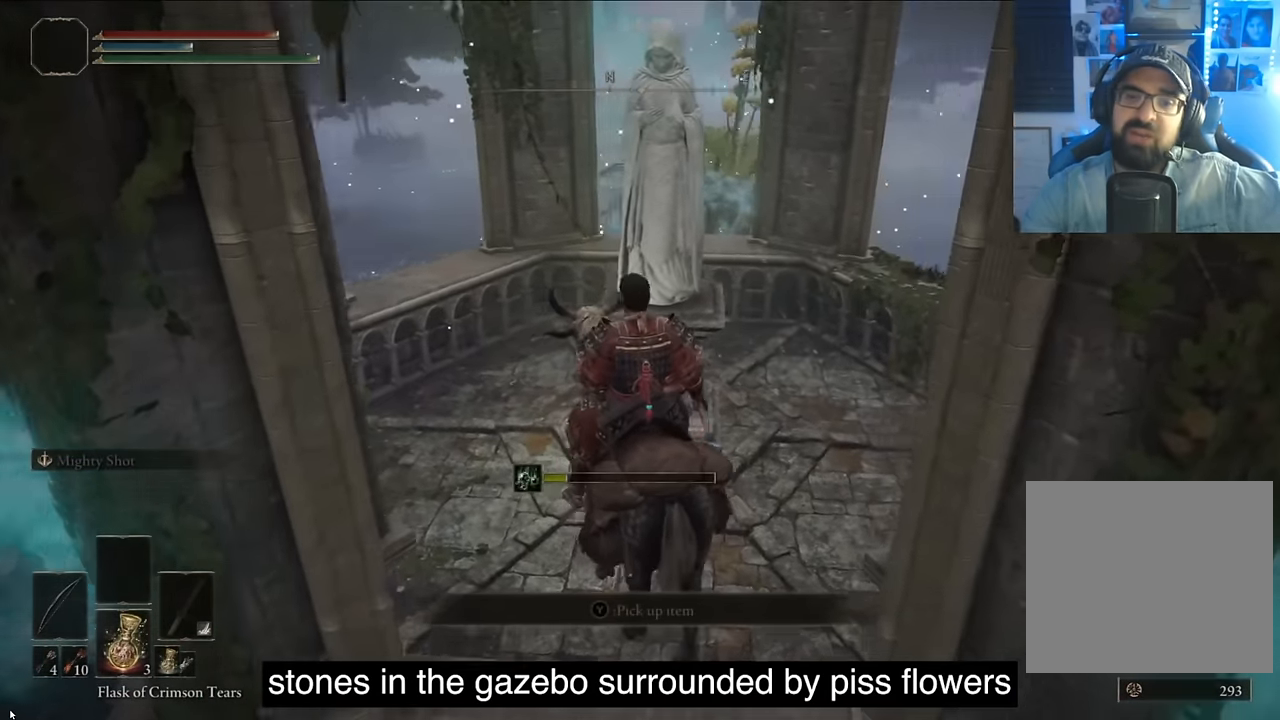
{"buttons": [], "left_stick": "center", "right_stick": "left", "events": [[17, "TRIANGLE", "down"], [33, "right_stick", "center"], [117, "L1", "up"], [117, "TRIANGLE", "up"], [217, "TRIANGLE", "down"], [217, "right_stick", "left"], [350, "TRIANGLE", "up"]]}
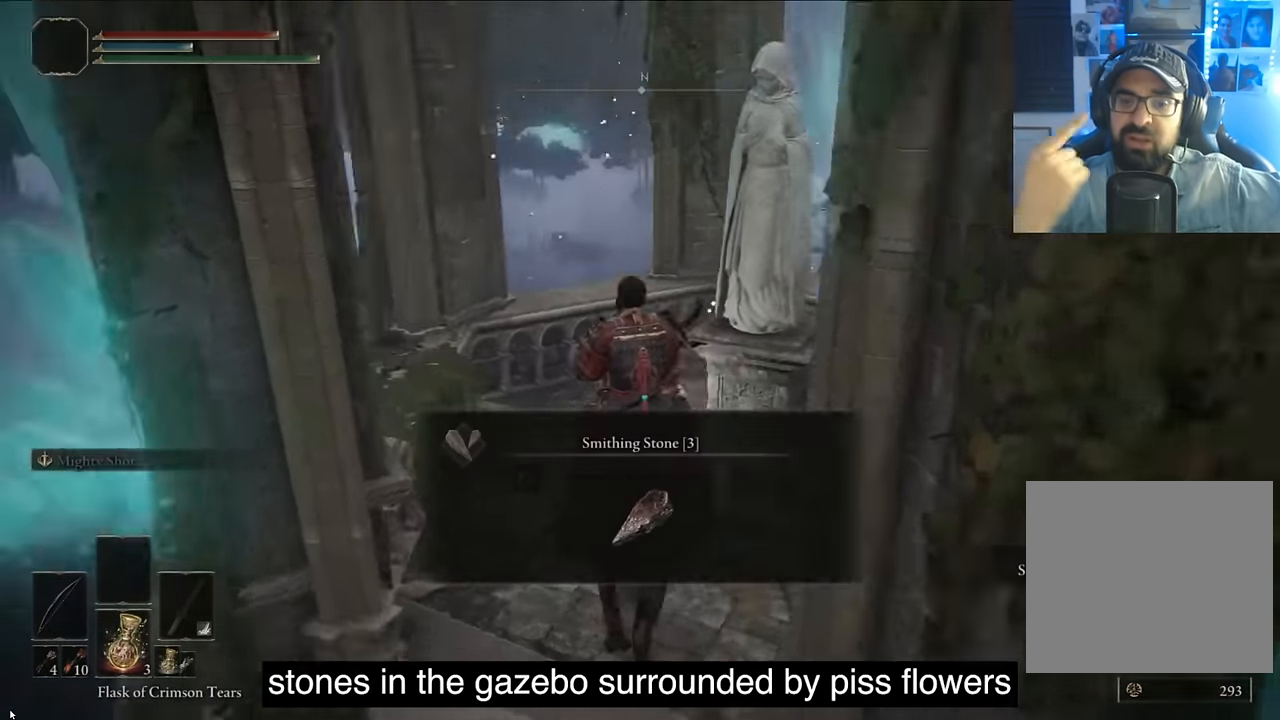
{"buttons": [], "left_stick": "center", "right_stick": "left", "events": [[133, "TRIANGLE", "down"], [250, "TRIANGLE", "up"]]}
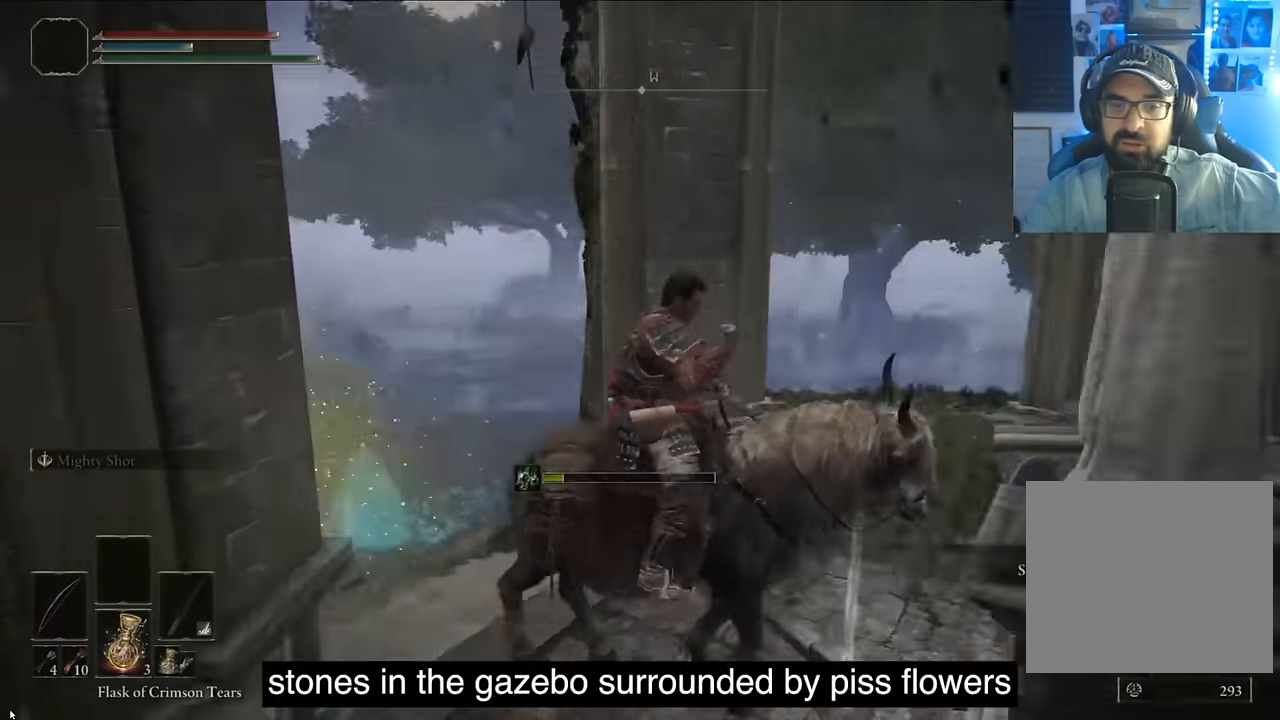
{"buttons": [], "left_stick": "center", "right_stick": "center", "events": [[83, "right_stick", "center"], [133, "L1", "down"], [366, "L1", "up"], [366, "right_stick", "left"], [483, "right_stick", "center"]]}
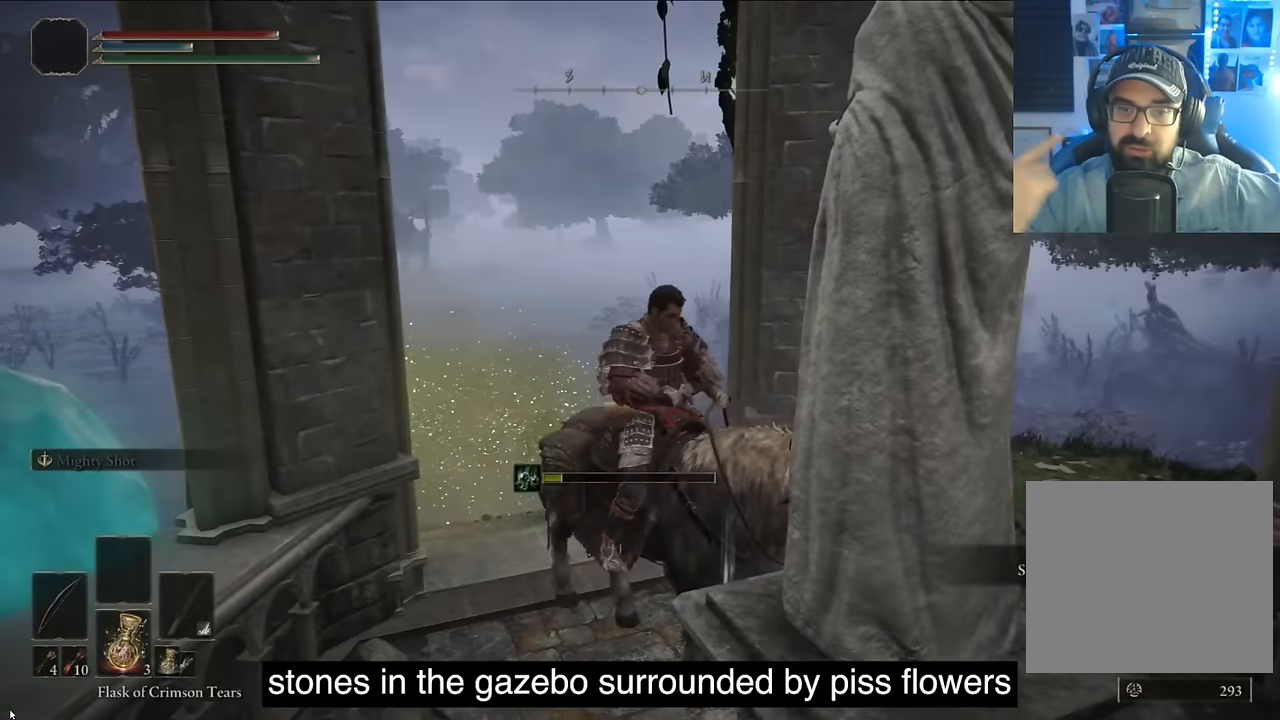
{"buttons": ["L1"], "left_stick": "center", "right_stick": "center", "events": [[16, "L1", "down"], [300, "L1", "up"], [416, "L1", "down"]]}
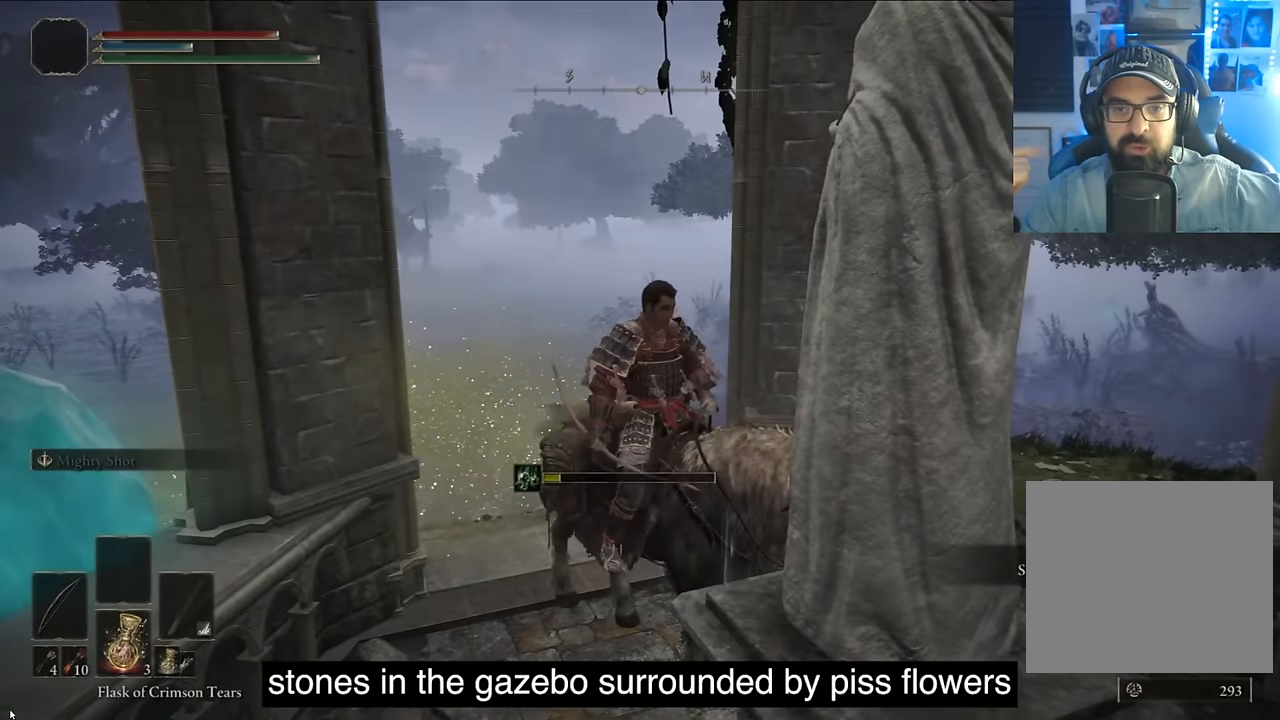
{"buttons": [], "left_stick": "center", "right_stick": "center", "events": [[316, "L1", "up"], [383, "DPAD_LEFT", "down"], [483, "DPAD_LEFT", "up"]]}
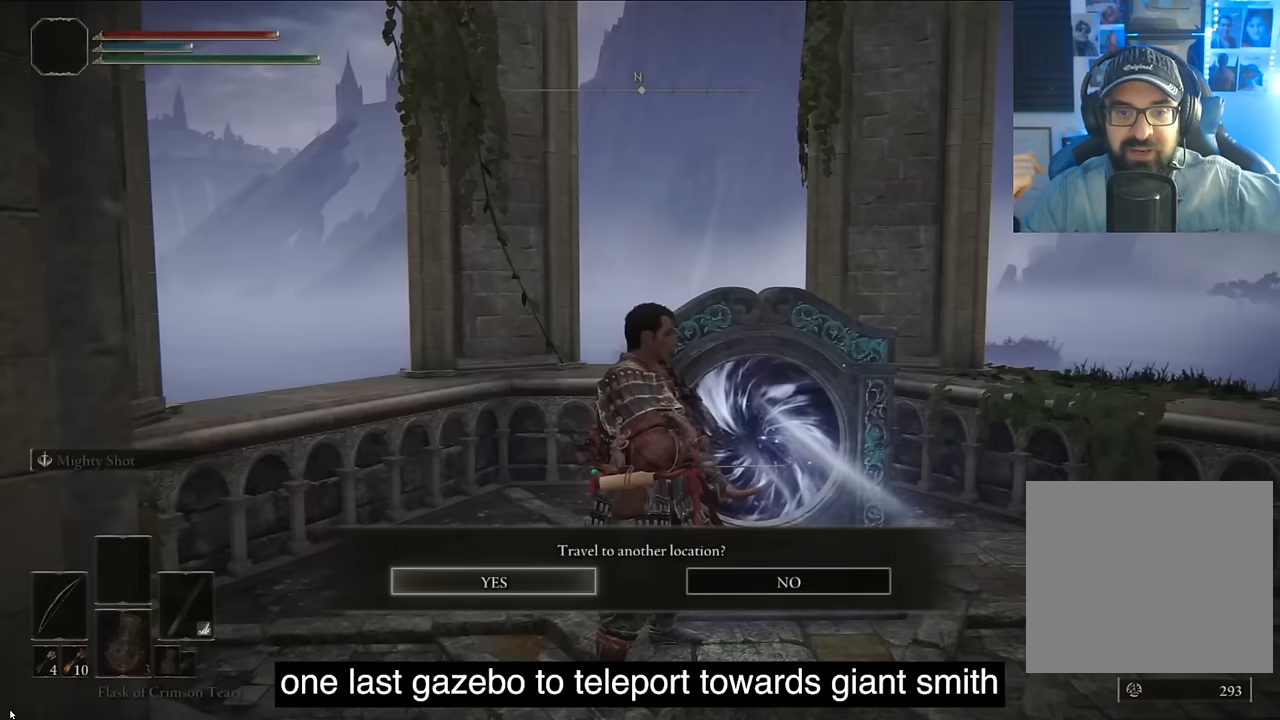
{"buttons": [], "left_stick": "center", "right_stick": "center", "events": [[83, "CROSS", "down"], [266, "CROSS", "up"]]}
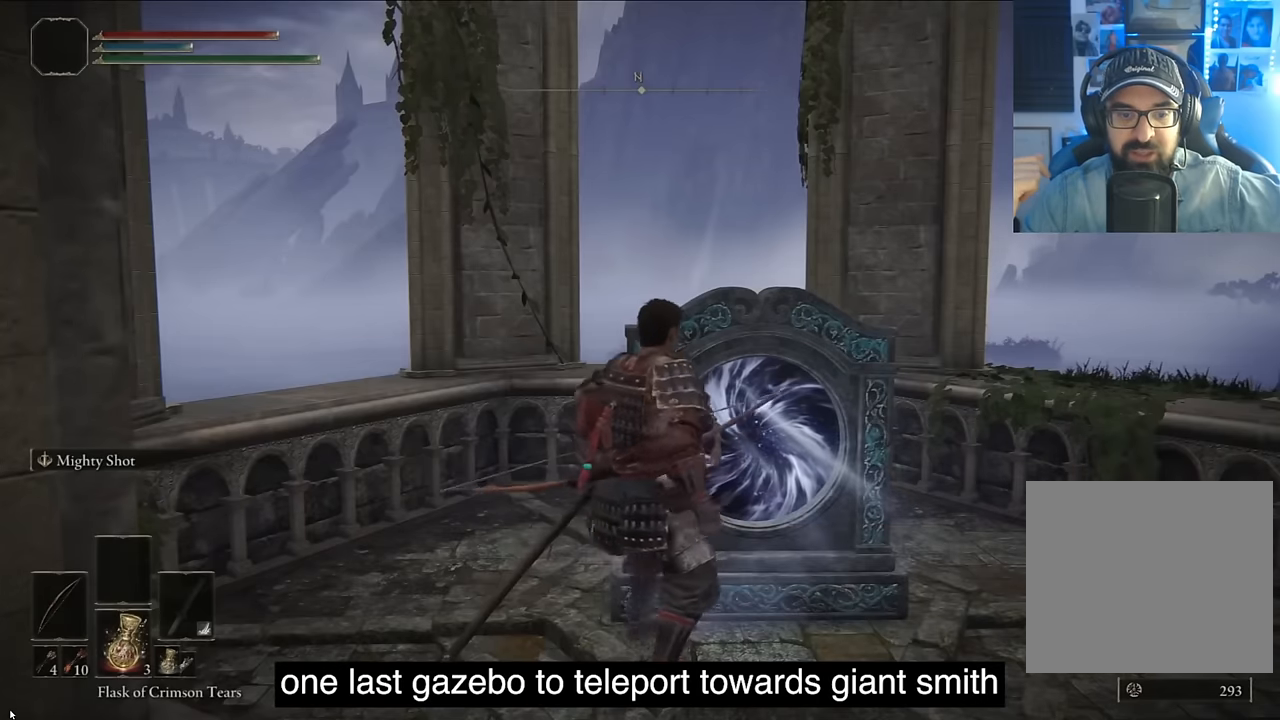
{"buttons": [], "left_stick": "center", "right_stick": "center", "events": []}
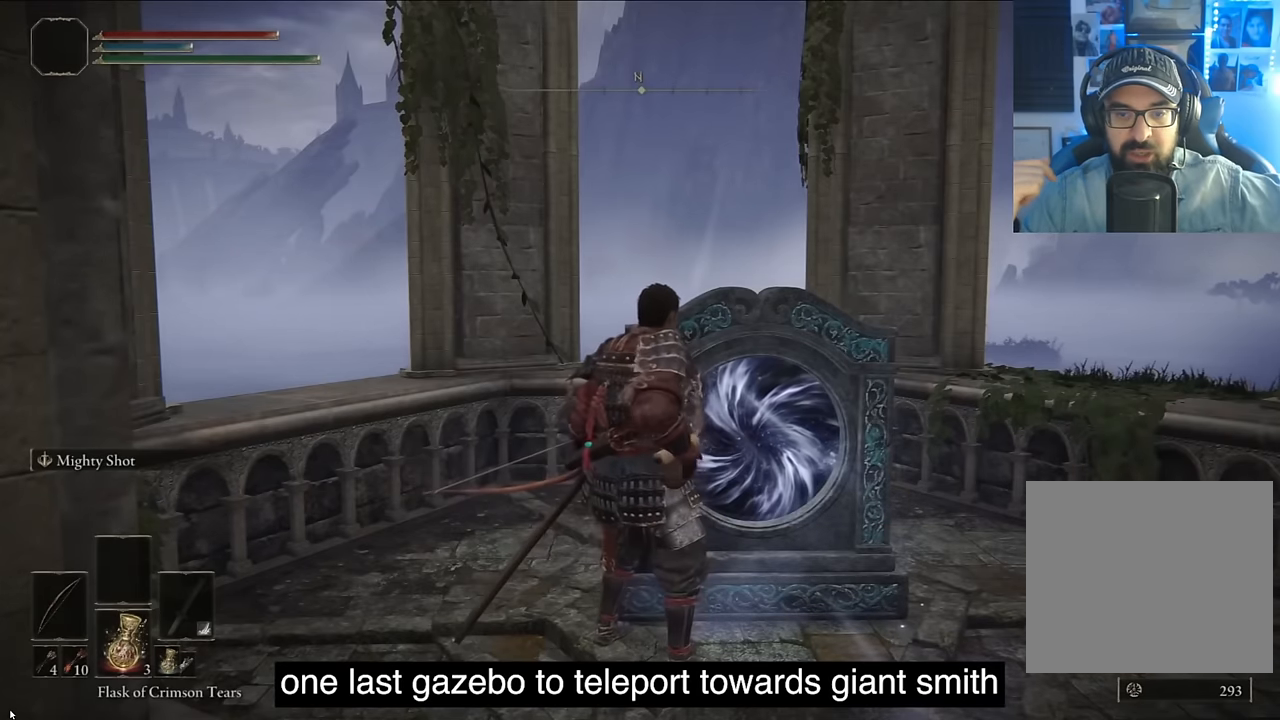
{"buttons": [], "left_stick": "center", "right_stick": "center", "events": []}
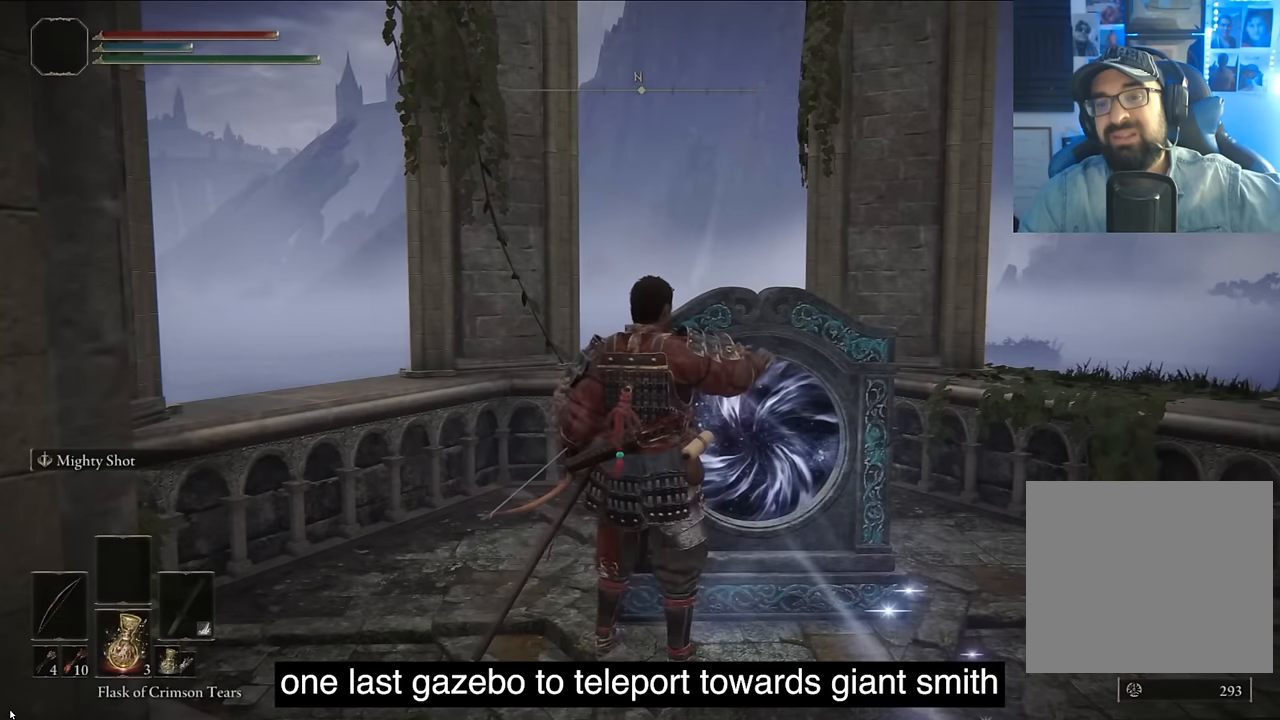
{"buttons": [], "left_stick": "center", "right_stick": "center", "events": []}
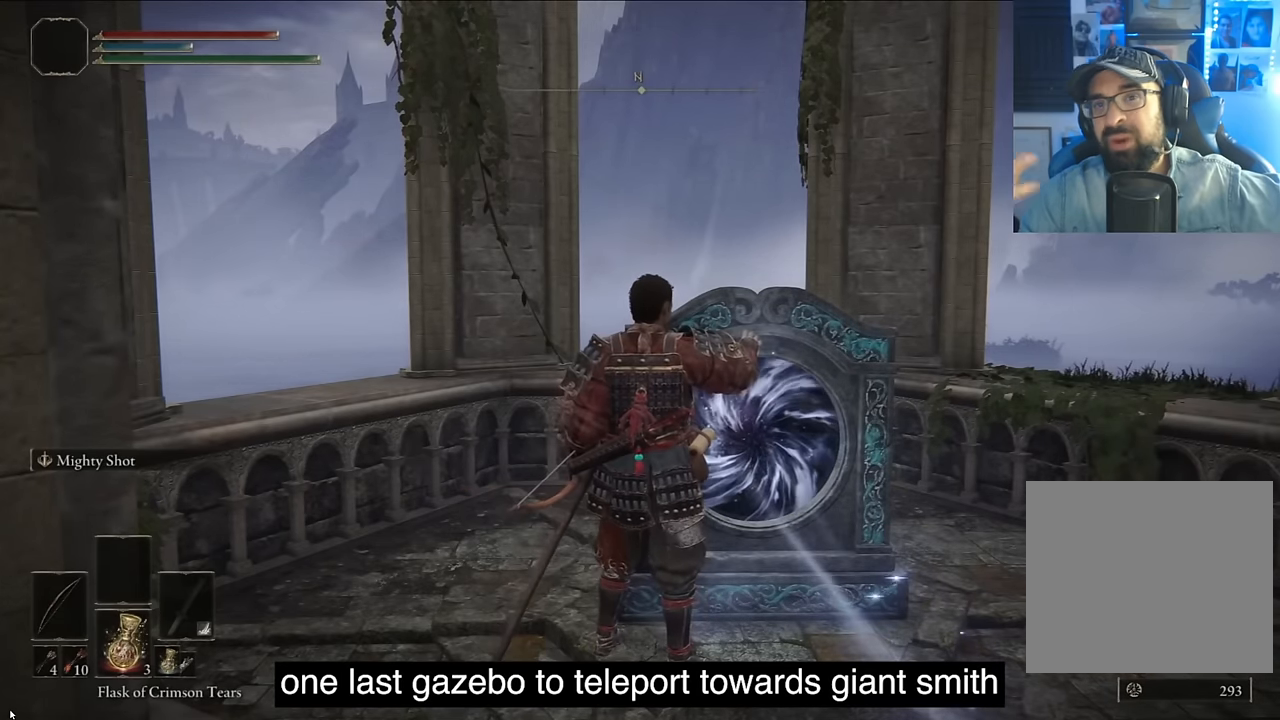
{"buttons": [], "left_stick": "center", "right_stick": "center", "events": []}
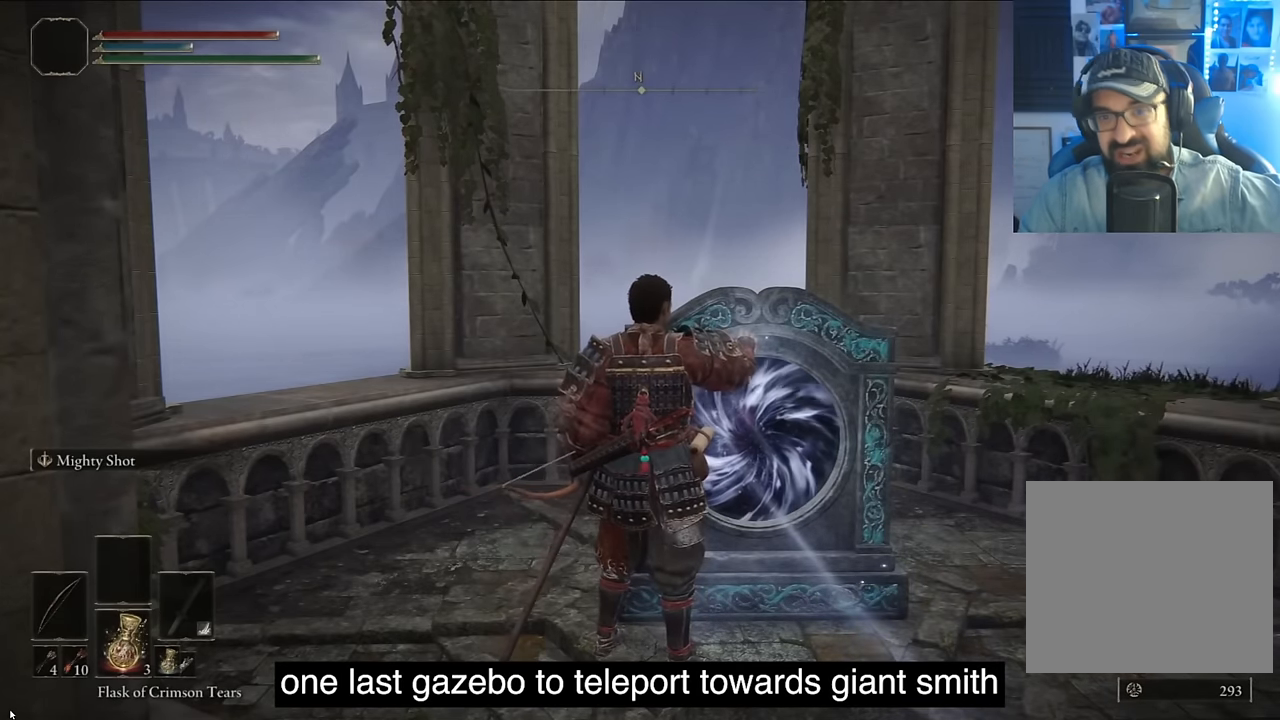
{"buttons": [], "left_stick": "center", "right_stick": "center", "events": []}
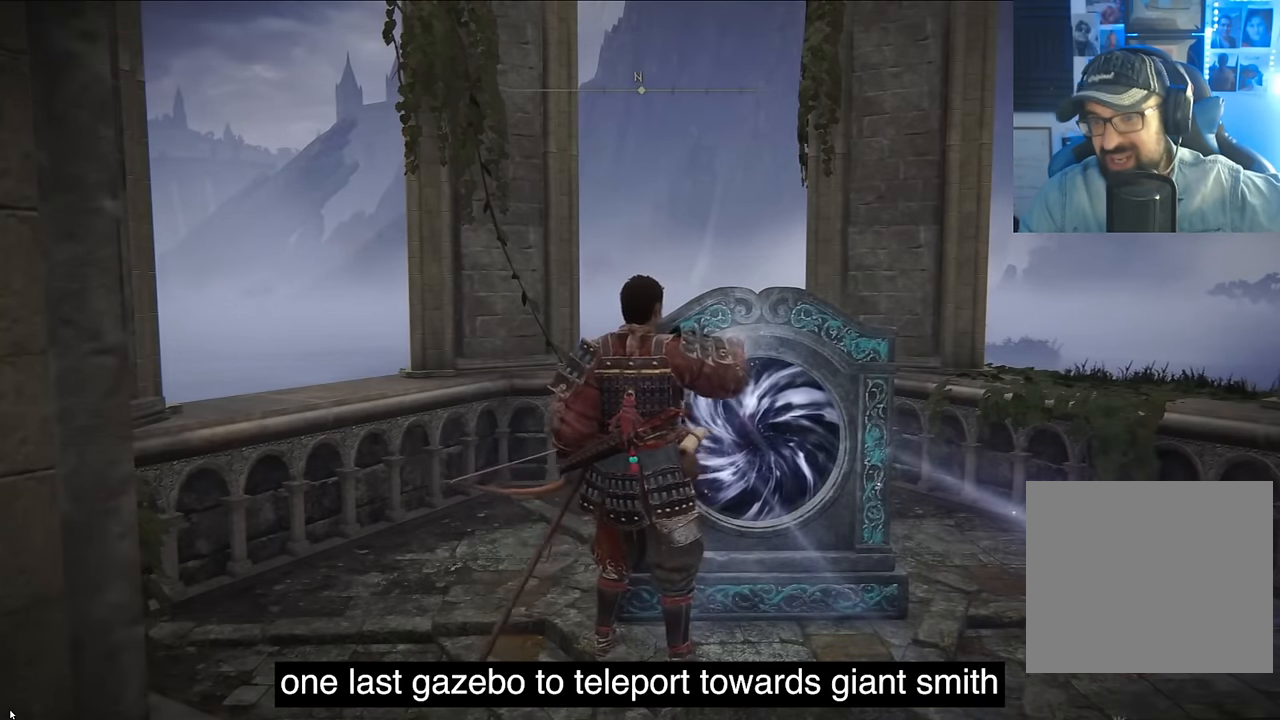
{"buttons": [], "left_stick": "center", "right_stick": "center", "events": []}
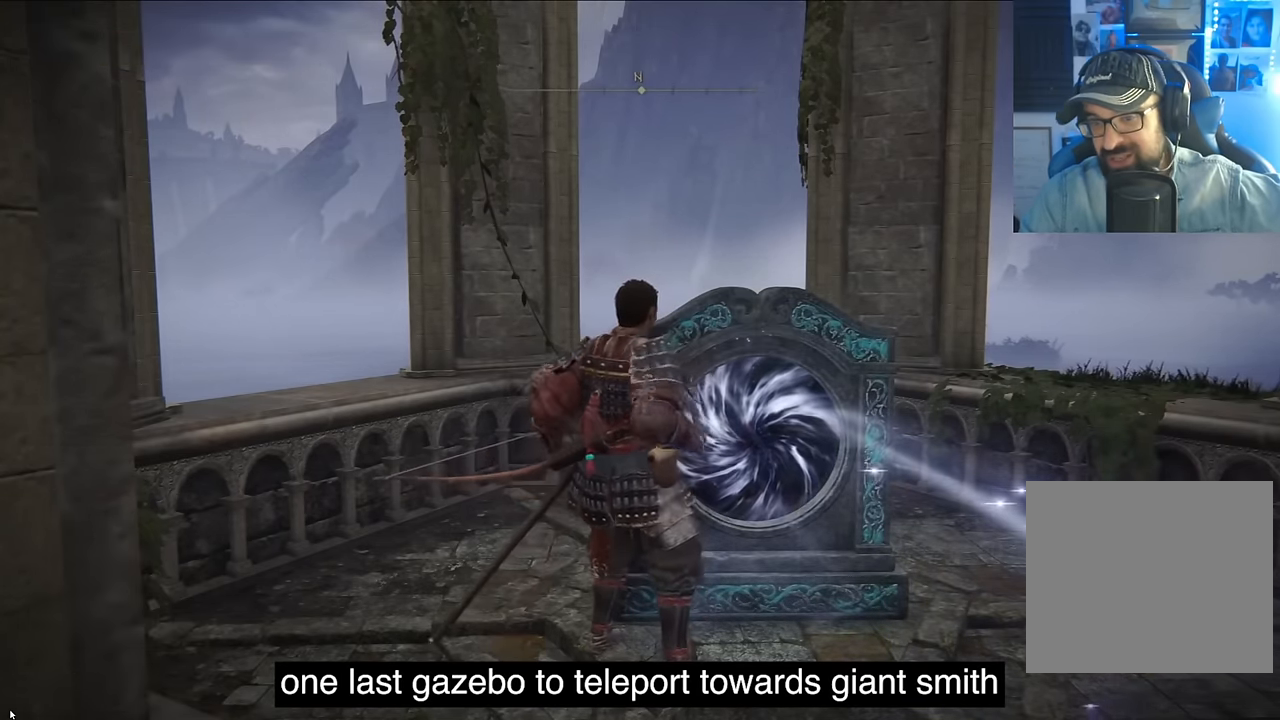
{"buttons": [], "left_stick": "center", "right_stick": "center", "events": []}
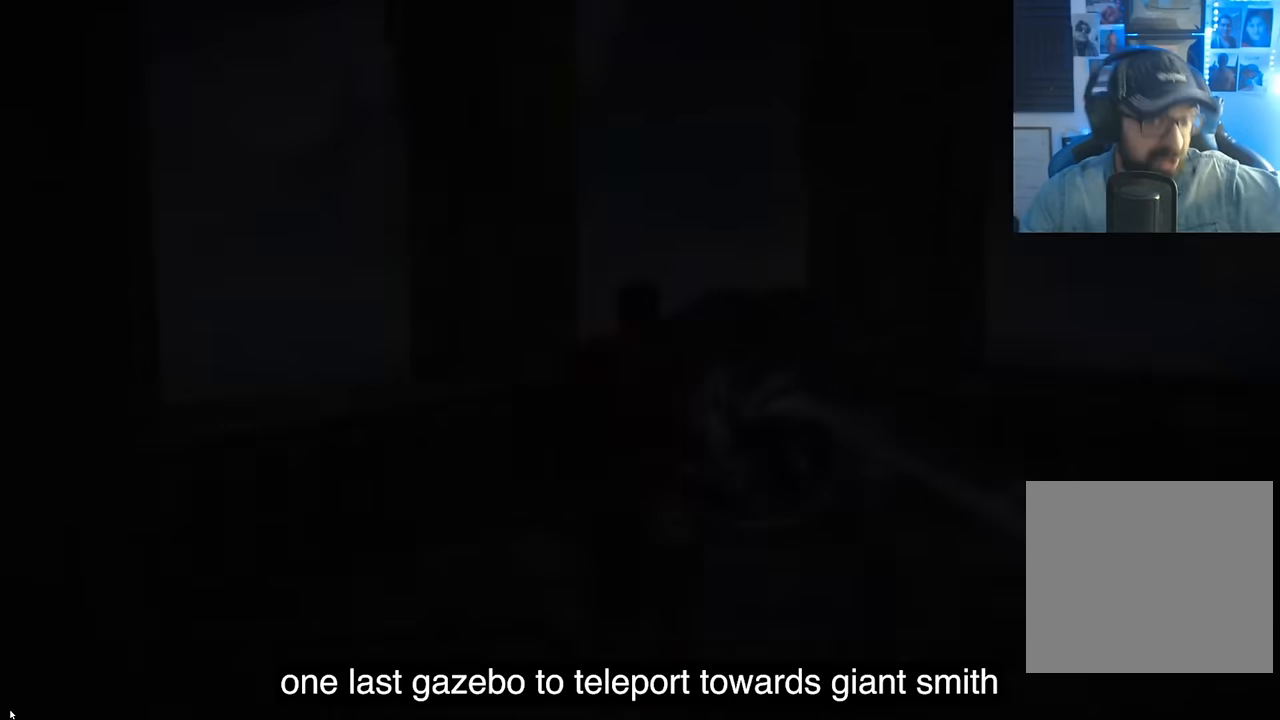
{"buttons": ["L1"], "left_stick": "center", "right_stick": "down-right", "events": [[100, "right_stick", "down-right"], [133, "CIRCLE", "down"], [200, "L1", "down"], [217, "CIRCLE", "up"], [317, "CIRCLE", "down"], [450, "CIRCLE", "up"]]}
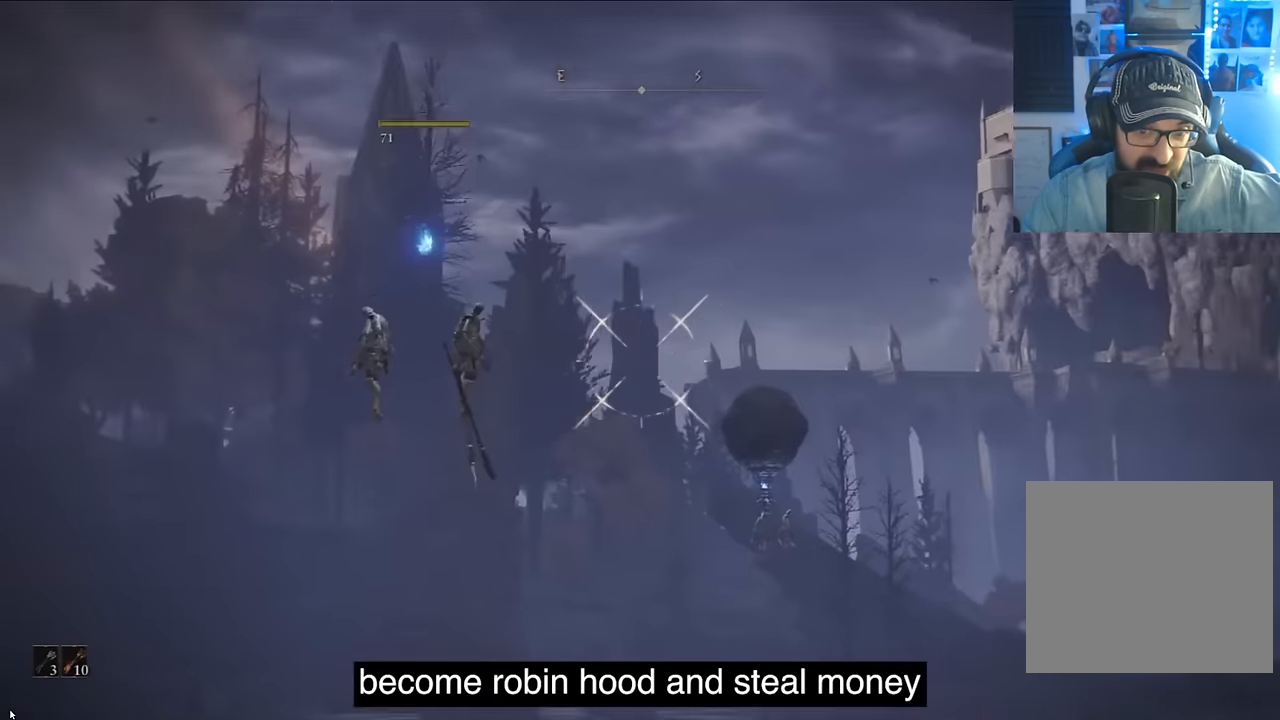
{"buttons": ["L1"], "left_stick": "center", "right_stick": "center", "events": [[367, "right_stick", "center"]]}
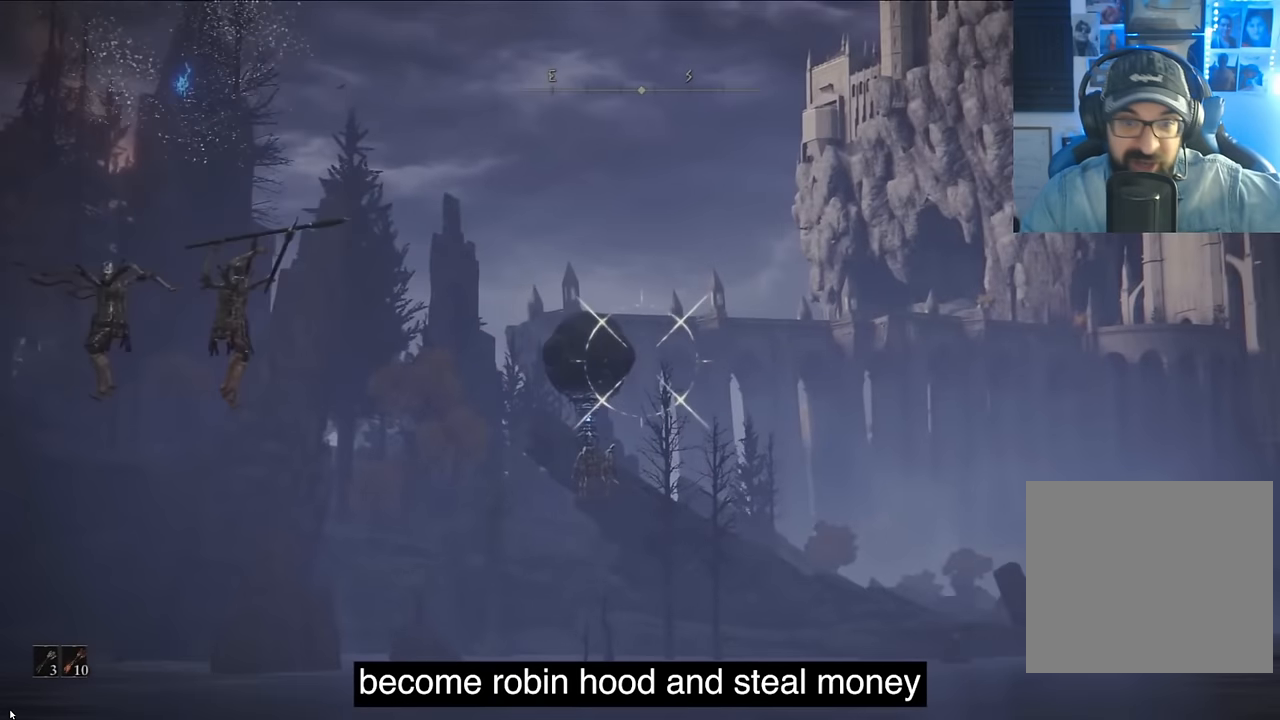
{"buttons": [], "left_stick": "center", "right_stick": "center", "events": [[83, "right_stick", "left"], [117, "CIRCLE", "down"], [233, "right_stick", "center"], [300, "CIRCLE", "up"], [417, "L1", "up"]]}
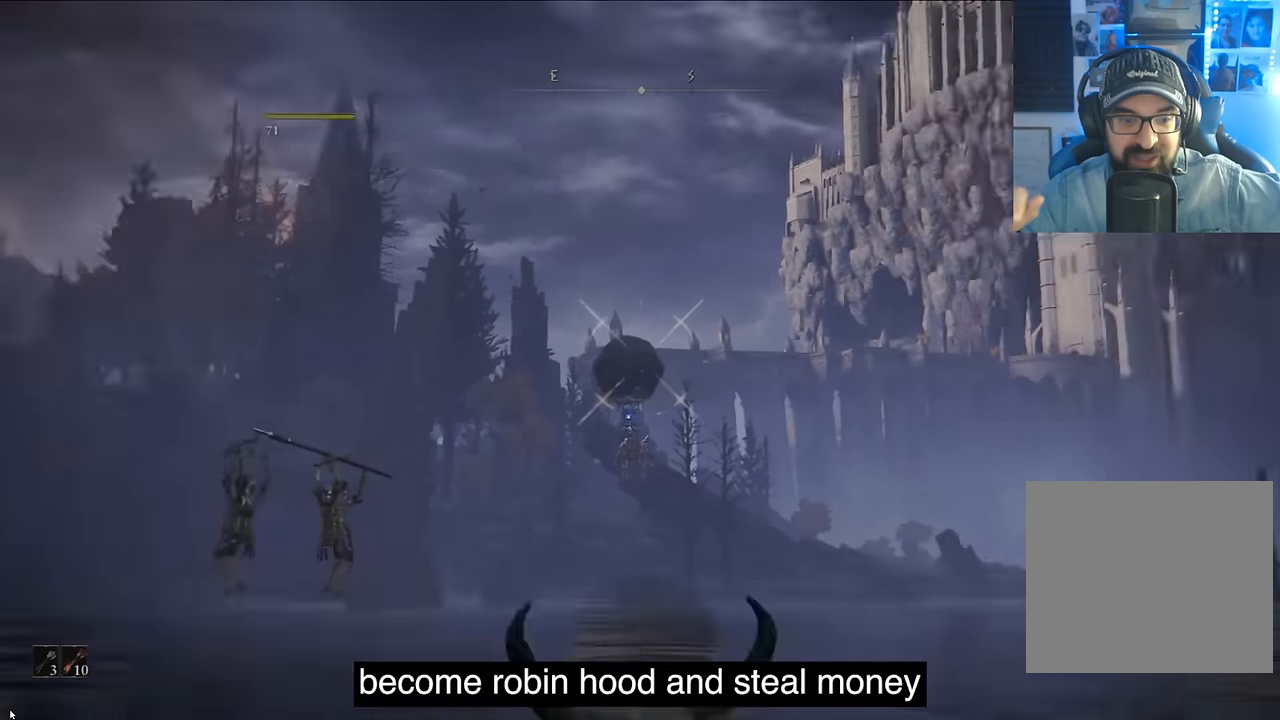
{"buttons": [], "left_stick": "center", "right_stick": "center", "events": [[333, "CIRCLE", "down"], [483, "CIRCLE", "up"]]}
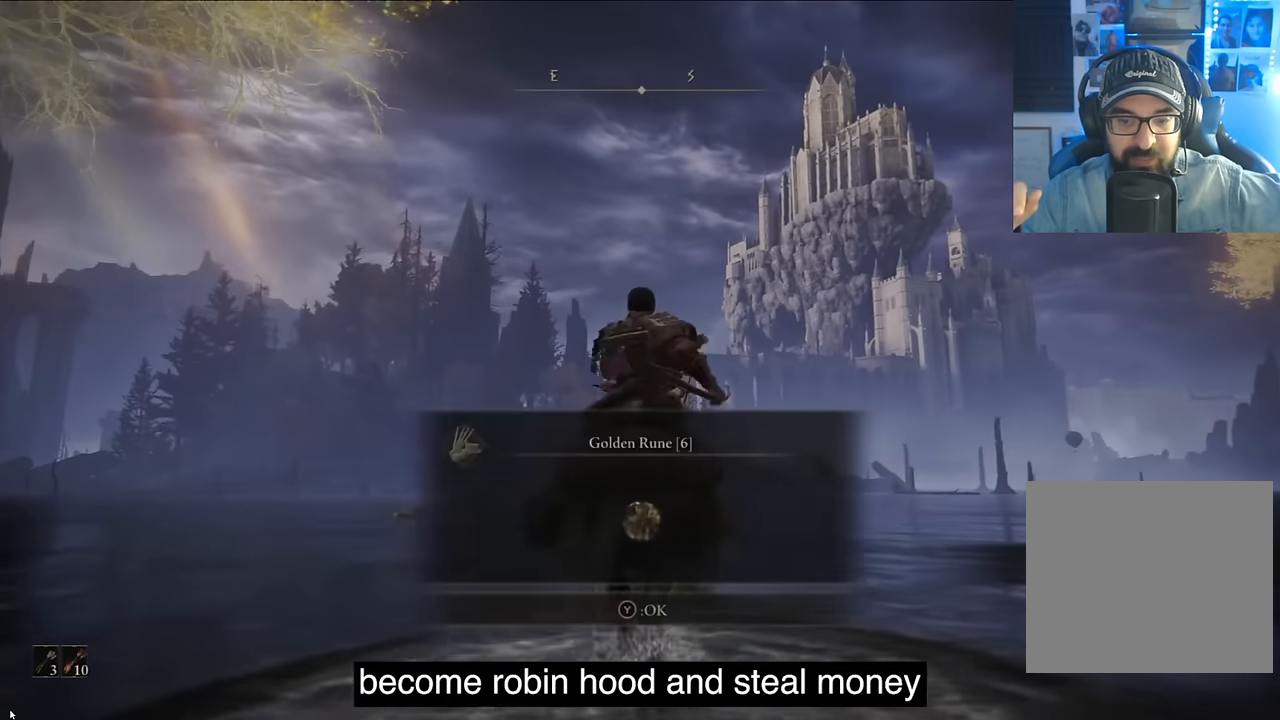
{"buttons": [], "left_stick": "center", "right_stick": "center", "events": []}
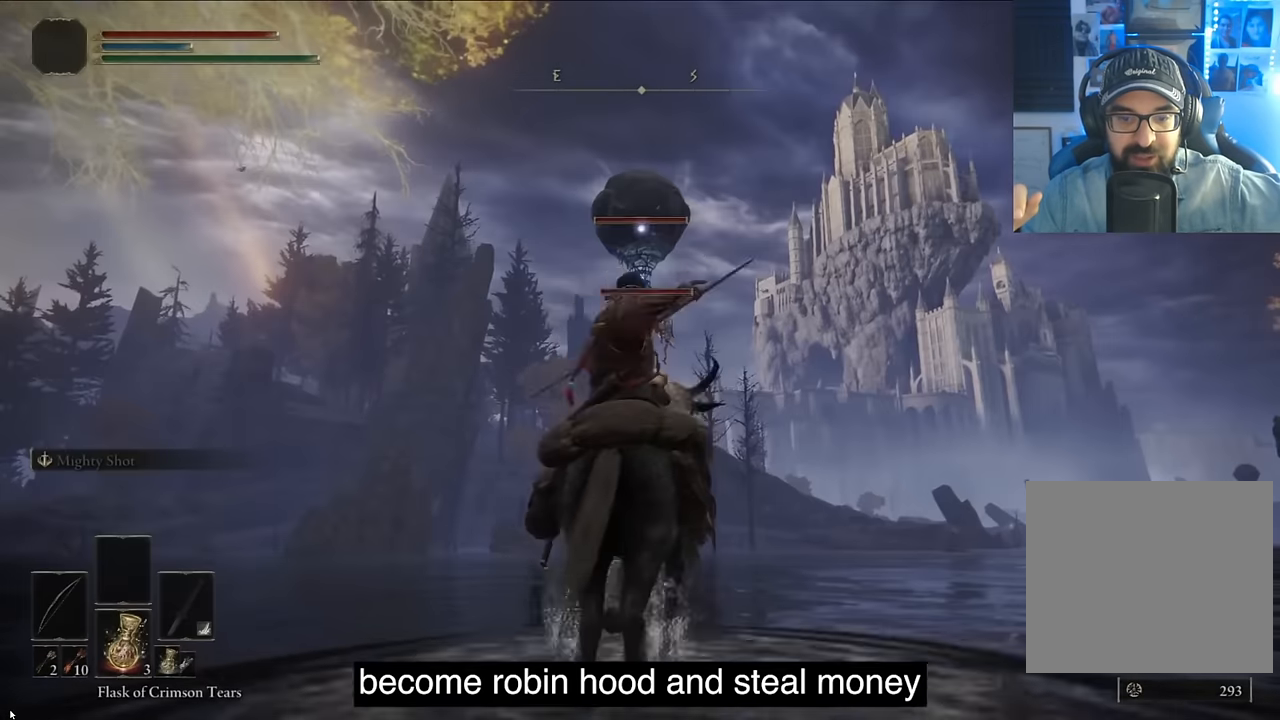
{"buttons": [], "left_stick": "center", "right_stick": "left", "events": [[67, "R3", "down"], [183, "R3", "up"], [233, "right_stick", "left"]]}
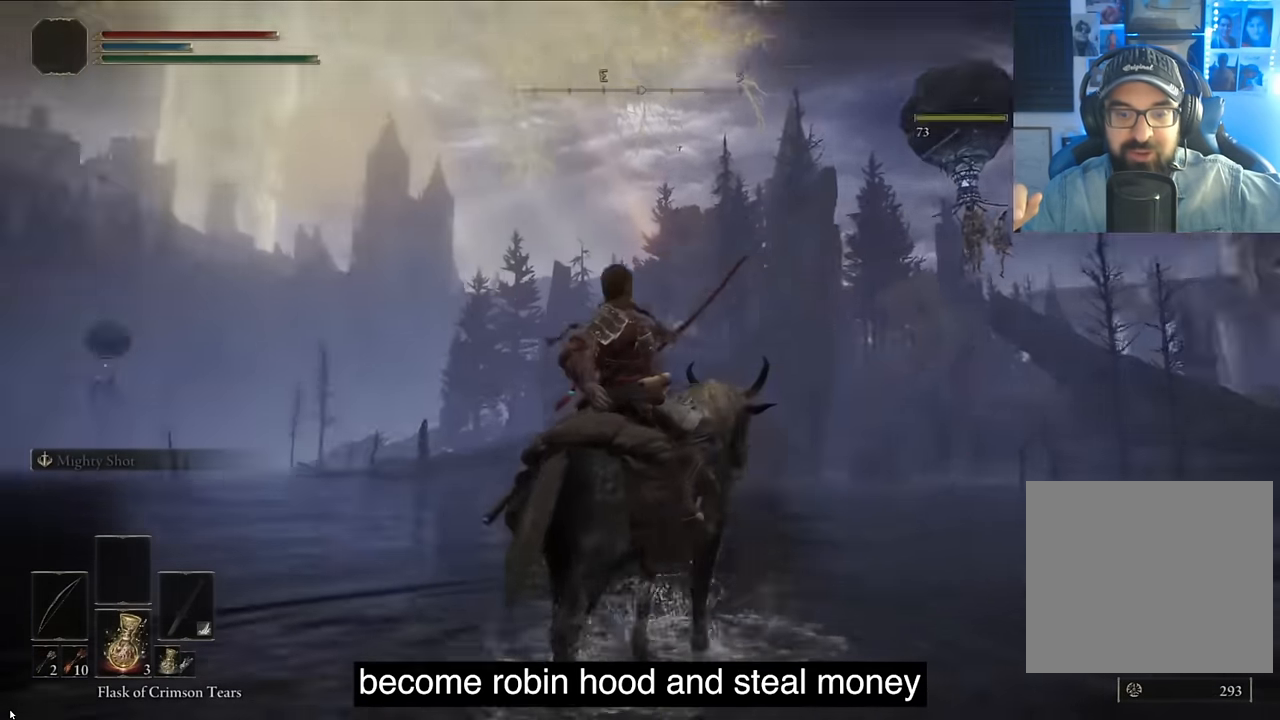
{"buttons": ["L1"], "left_stick": "center", "right_stick": "up-right", "events": [[250, "L1", "down"], [400, "right_stick", "center"], [483, "right_stick", "up-right"]]}
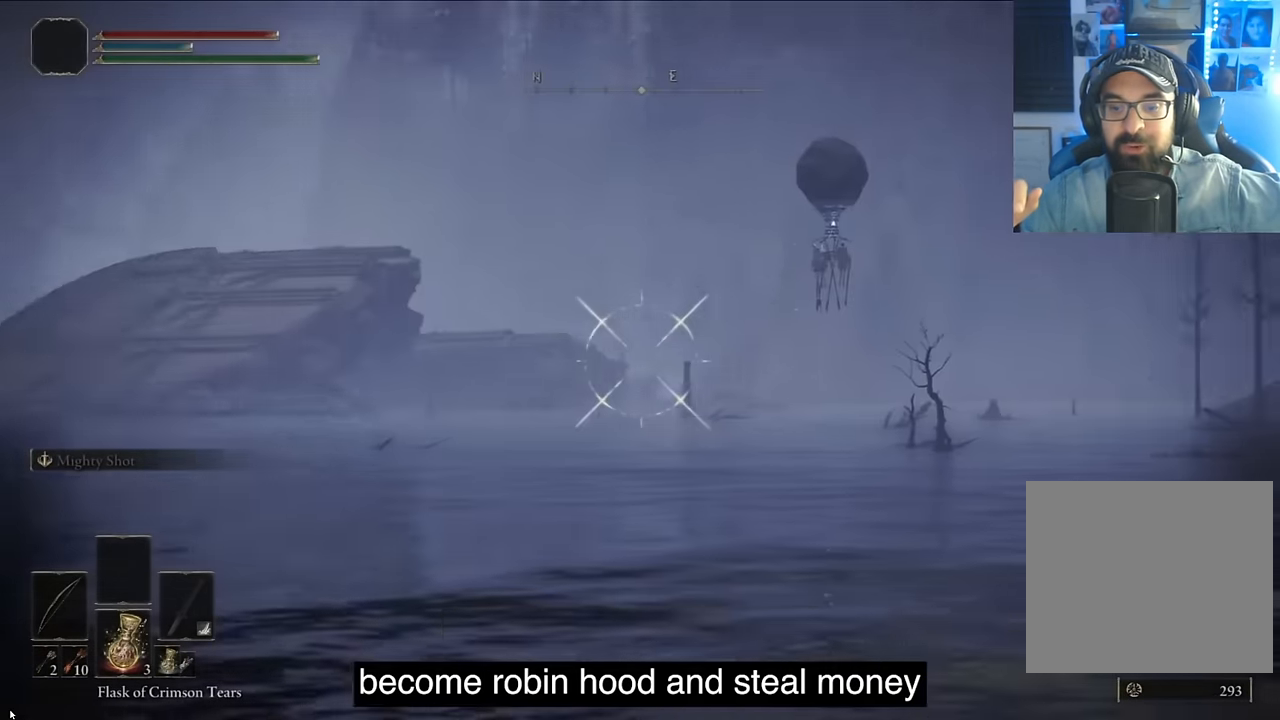
{"buttons": ["L1"], "left_stick": "center", "right_stick": "center", "events": [[250, "right_stick", "center"], [317, "CIRCLE", "down"], [483, "CIRCLE", "up"]]}
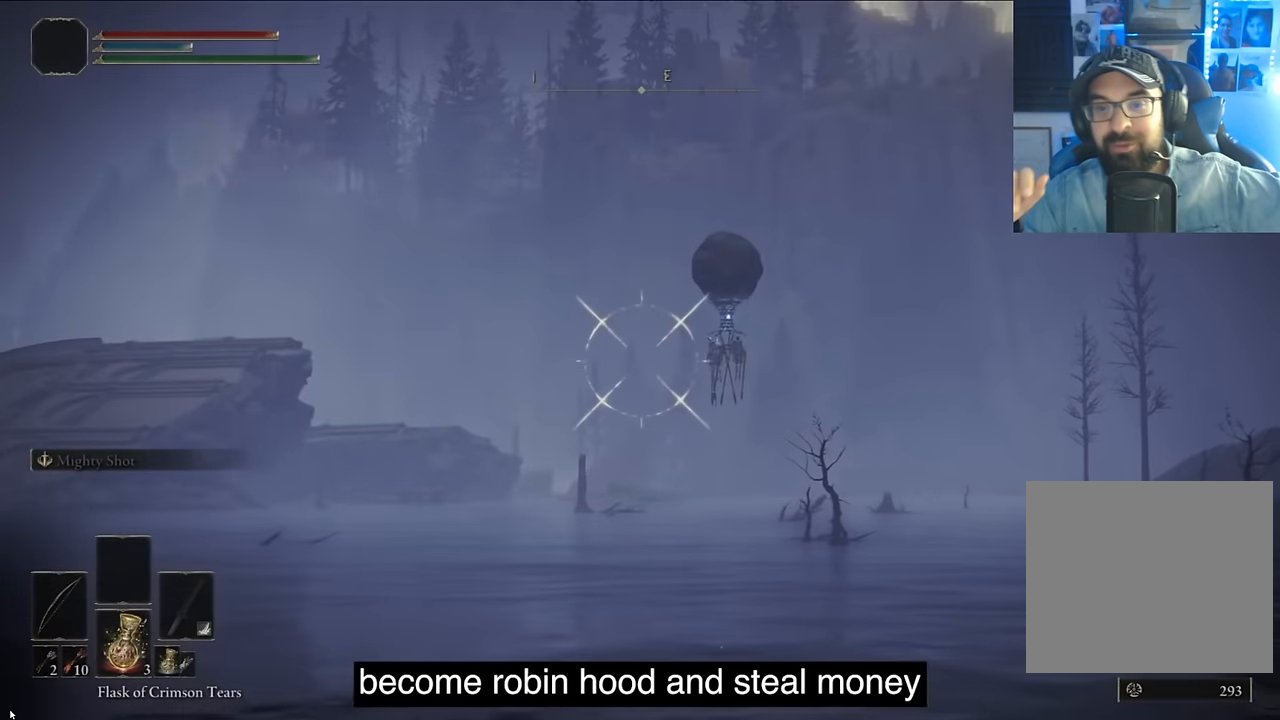
{"buttons": [], "left_stick": "center", "right_stick": "center", "events": [[150, "right_stick", "up-right"], [333, "right_stick", "center"], [450, "L1", "up"]]}
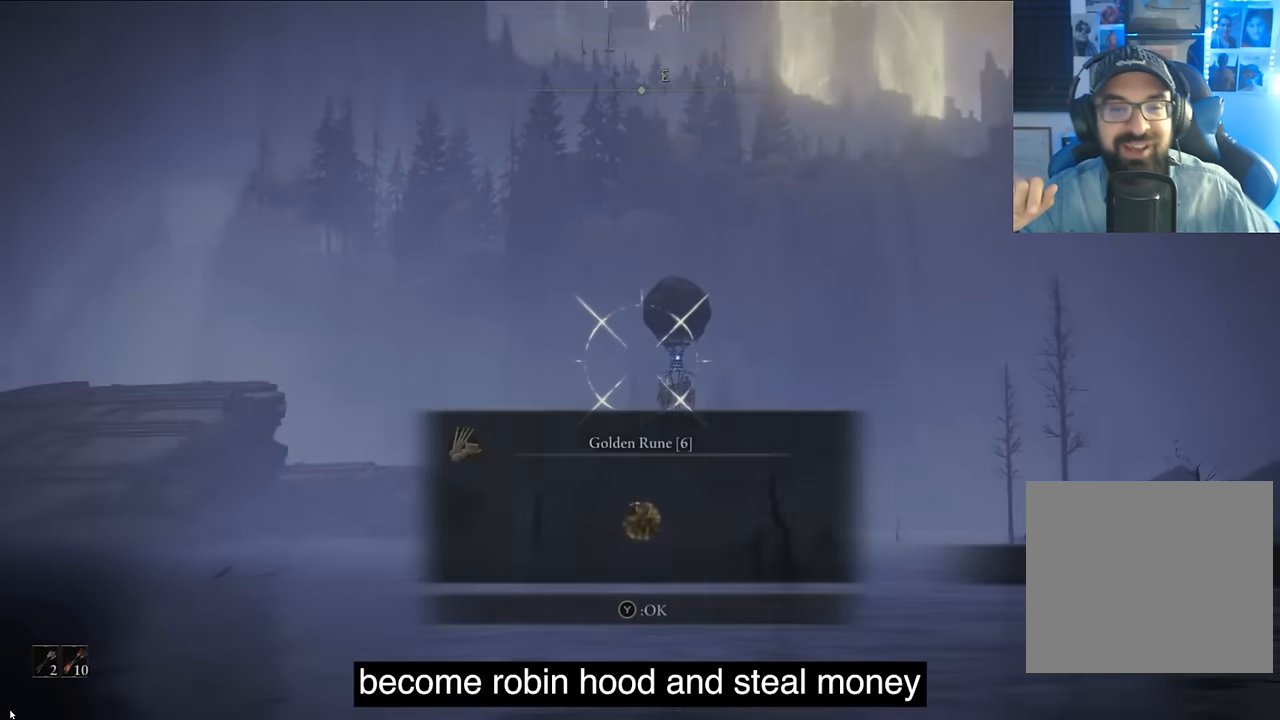
{"buttons": [], "left_stick": "center", "right_stick": "center", "events": [[133, "CIRCLE", "down"], [283, "CIRCLE", "up"]]}
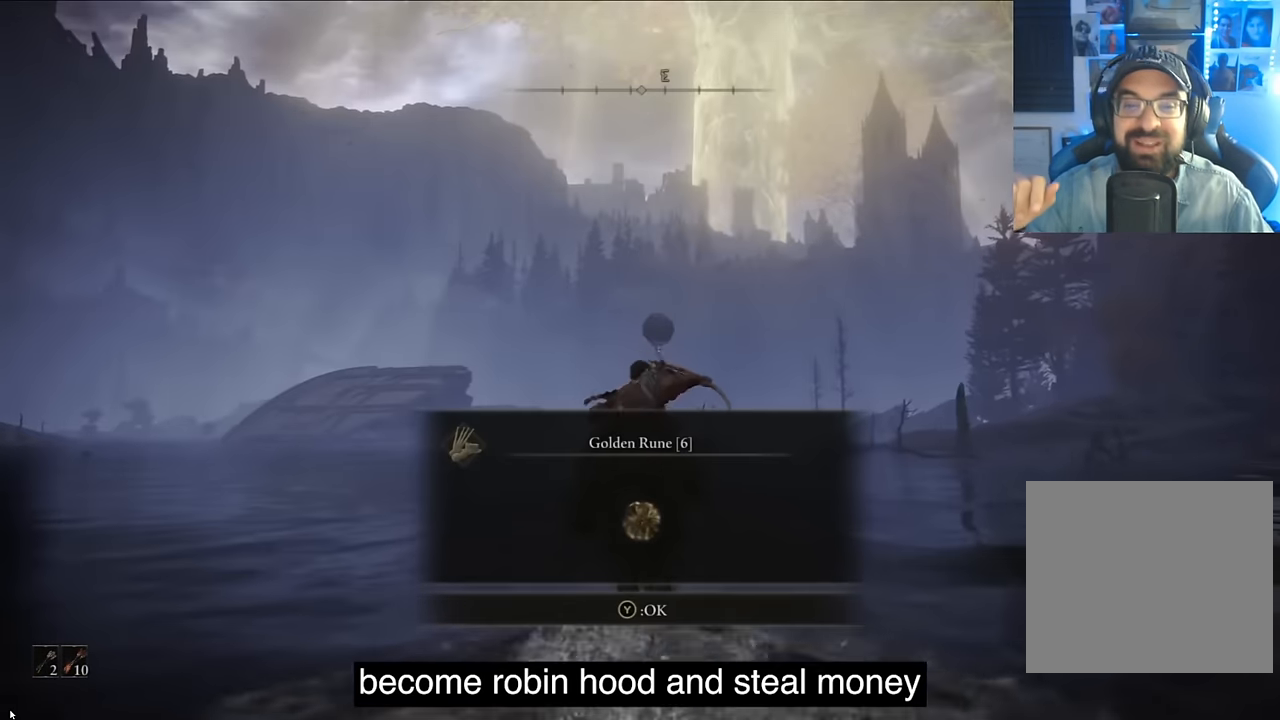
{"buttons": [], "left_stick": "center", "right_stick": "center", "events": [[17, "TRIANGLE", "down"], [133, "TRIANGLE", "up"]]}
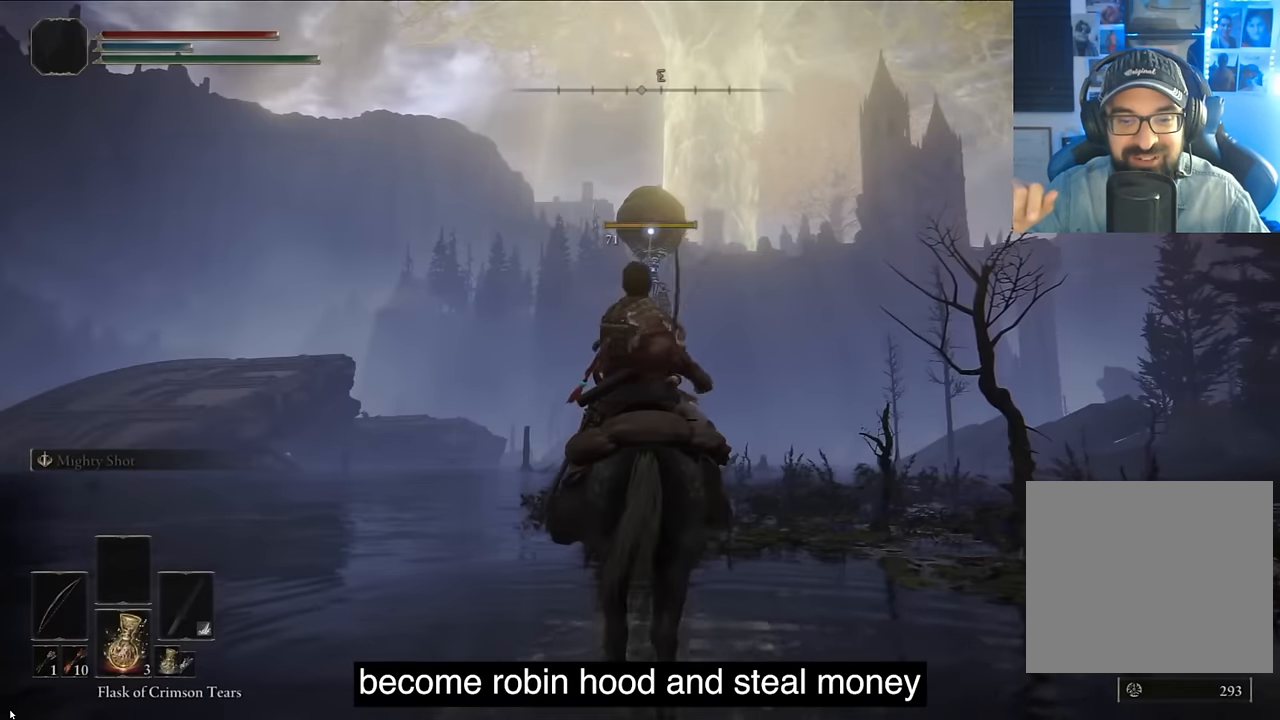
{"buttons": ["R3"], "left_stick": "center", "right_stick": "center", "events": [[117, "CIRCLE", "down"], [283, "CIRCLE", "up"], [433, "R3", "down"]]}
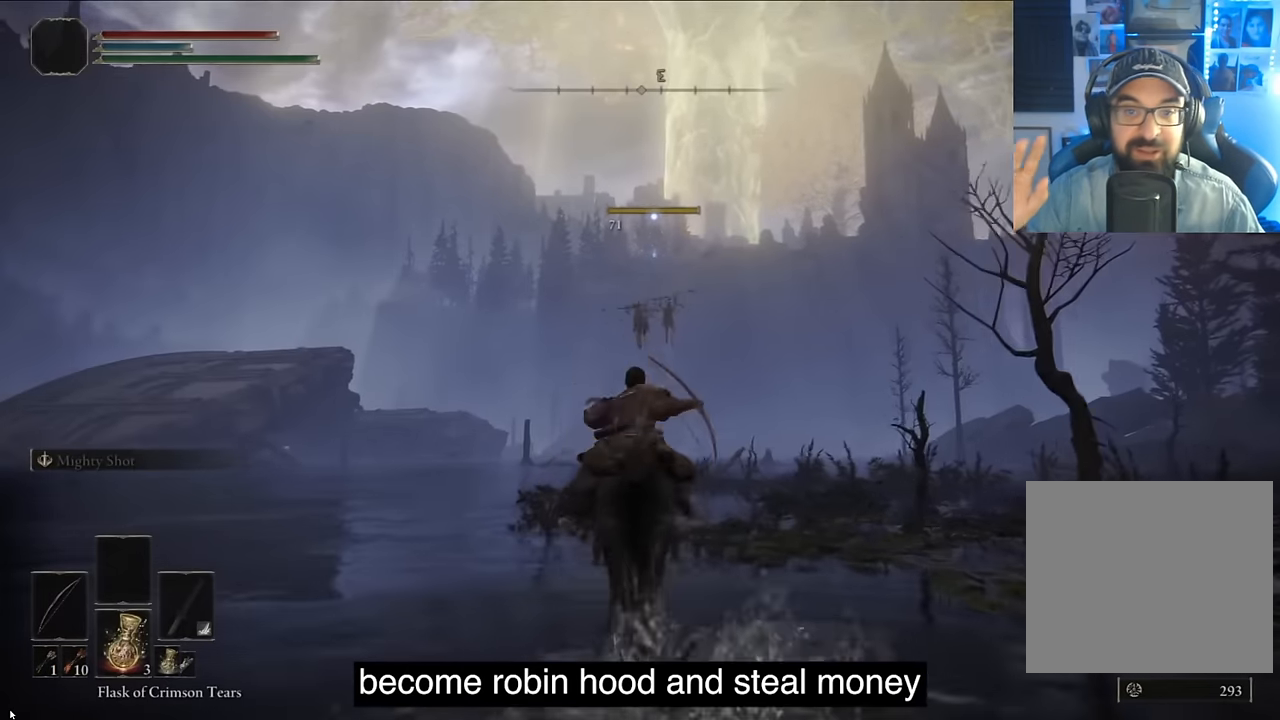
{"buttons": ["CIRCLE", "L1"], "left_stick": "center", "right_stick": "center", "events": [[83, "R3", "up"], [83, "right_stick", "down-left"], [400, "L1", "down"], [400, "right_stick", "center"], [450, "CIRCLE", "down"]]}
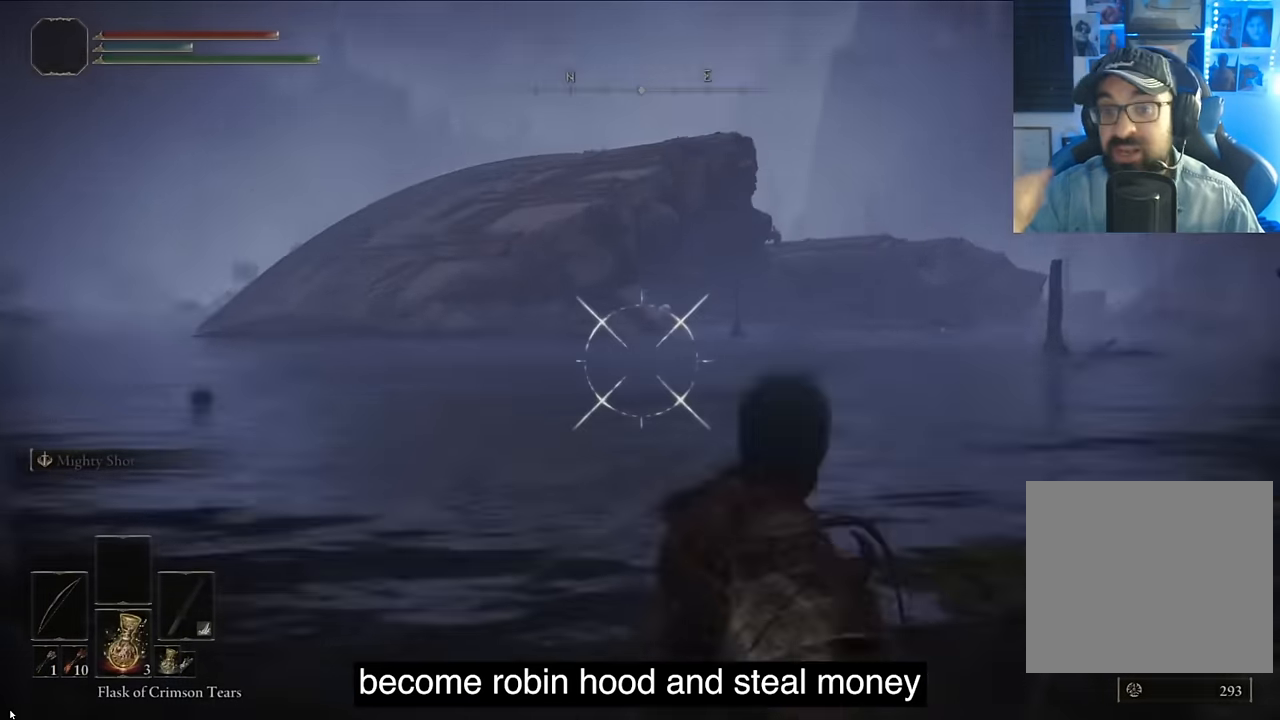
{"buttons": ["L1"], "left_stick": "center", "right_stick": "center", "events": [[50, "CIRCLE", "up"], [217, "right_stick", "up-right"], [383, "right_stick", "center"]]}
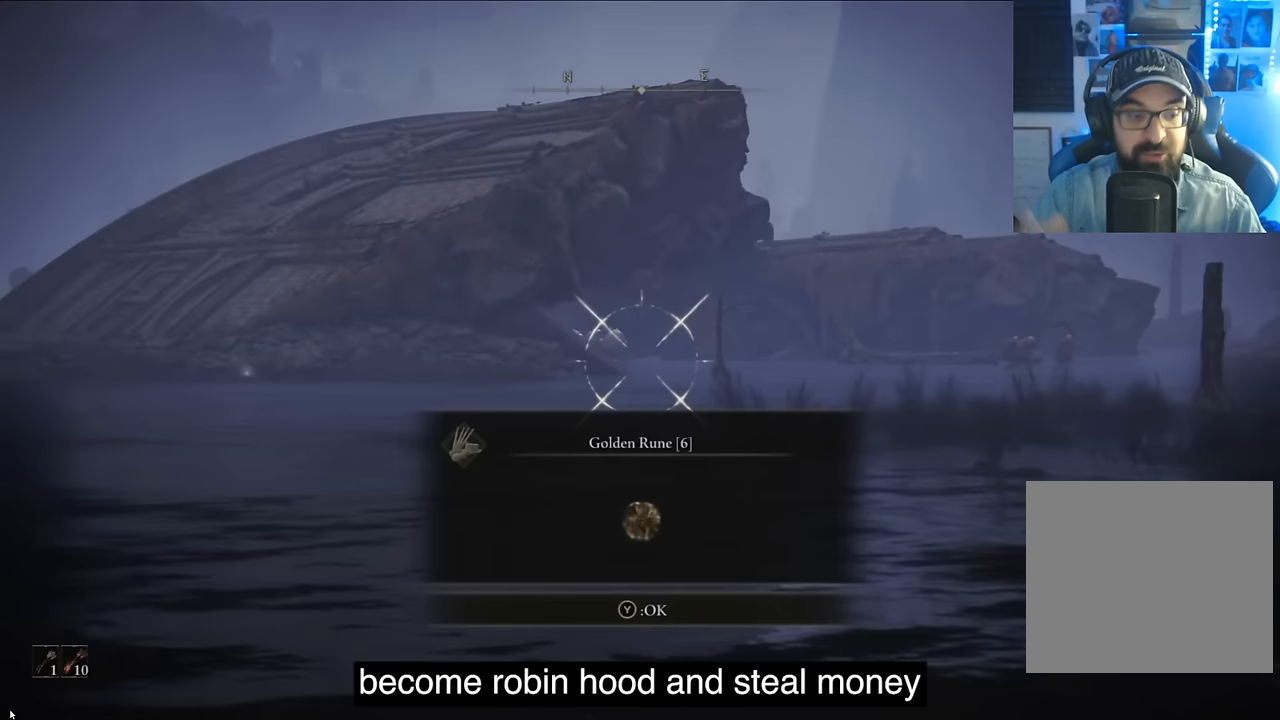
{"buttons": [], "left_stick": "center", "right_stick": "center", "events": [[100, "CIRCLE", "down"], [150, "L1", "up"], [250, "CIRCLE", "up"]]}